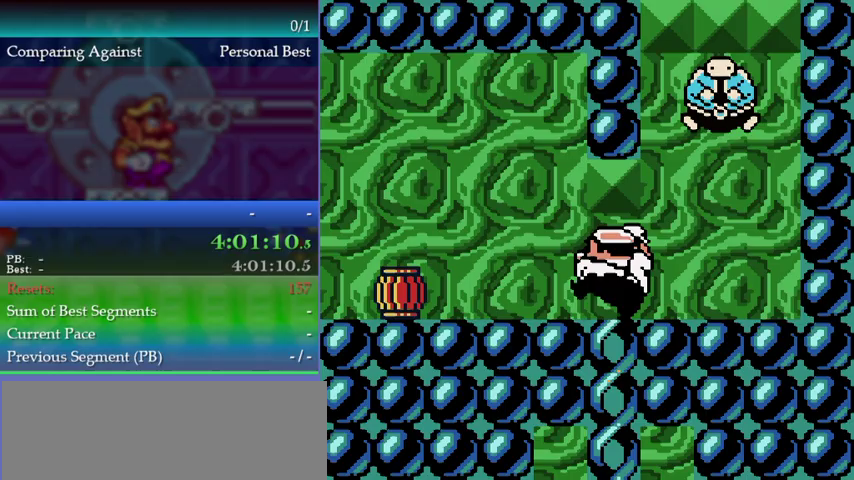
Gameplay with a controller (Nintendo layout); each line is a JSON object with the inputs held at the frame after it. "events" lists button and stick changes between this image and that frame as [ms after this image, input, new state], when the widget could be followed in between. This overlay highlights the sticks when they move; stick clicks (L3) are not distinguishable. Not read: L3 R3 left_stick.
{"buttons": ["A"], "events": [[33, "B", "down"], [33, "DPAD_UP", "up"], [67, "DPAD_LEFT", "down"], [167, "B", "up"], [267, "A", "down"], [300, "DPAD_LEFT", "up"]]}
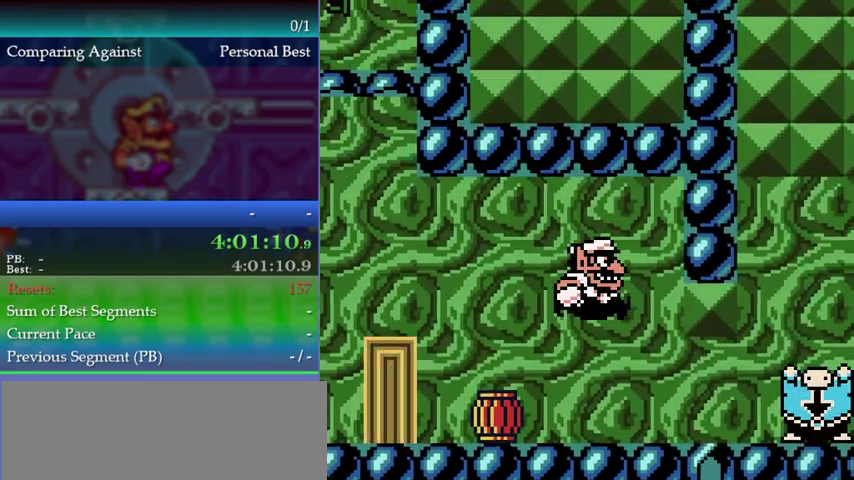
{"buttons": ["B", "DPAD_RIGHT"], "events": [[33, "DPAD_RIGHT", "down"], [67, "A", "up"], [433, "B", "down"]]}
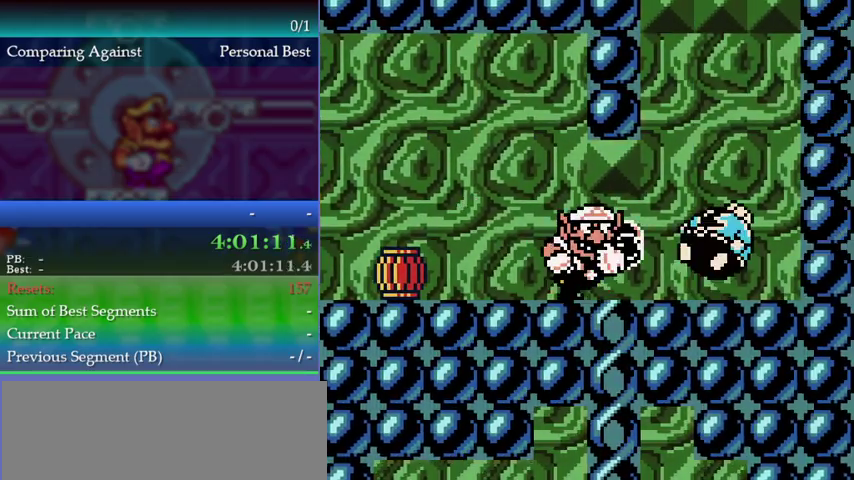
{"buttons": [], "events": [[33, "B", "up"], [167, "A", "down"], [300, "A", "up"], [300, "DPAD_RIGHT", "up"]]}
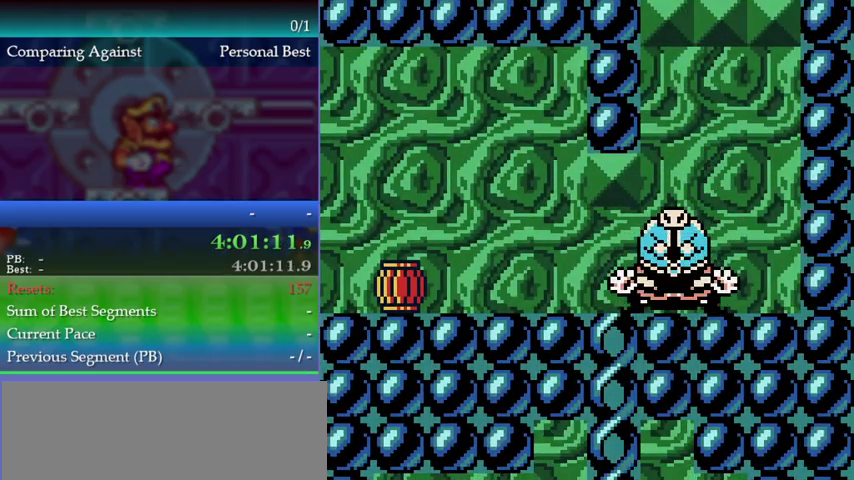
{"buttons": [], "events": []}
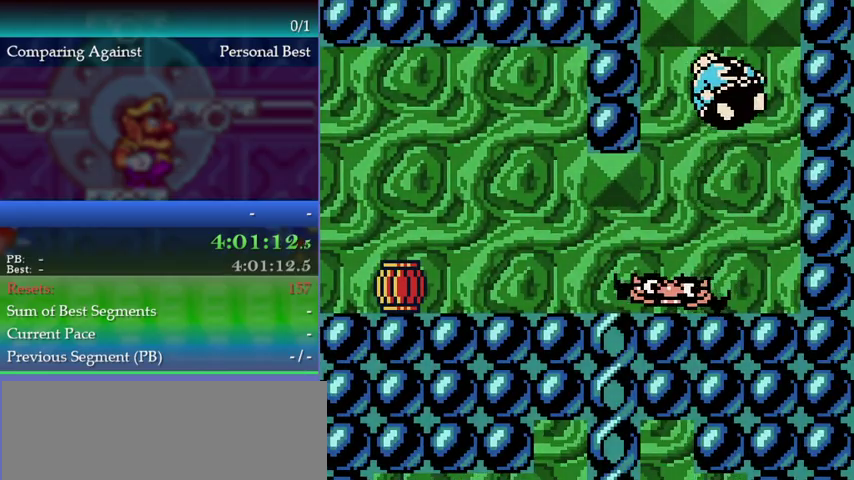
{"buttons": [], "events": [[300, "A", "down"], [433, "A", "up"]]}
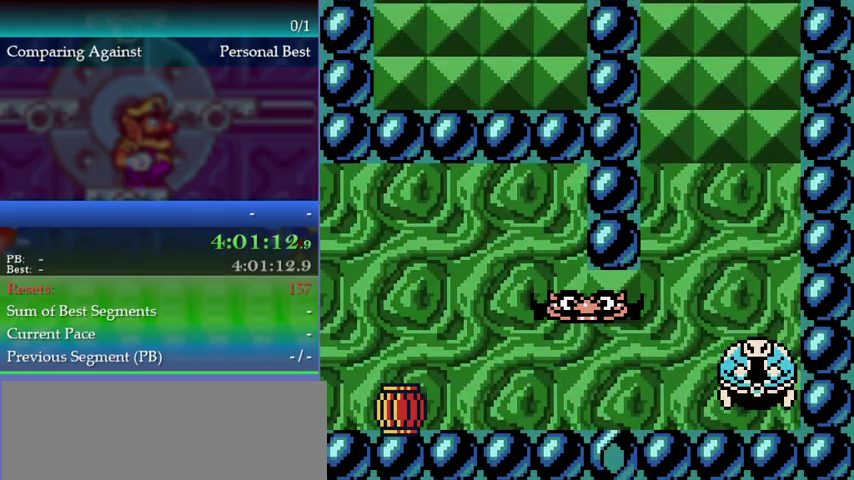
{"buttons": [], "events": []}
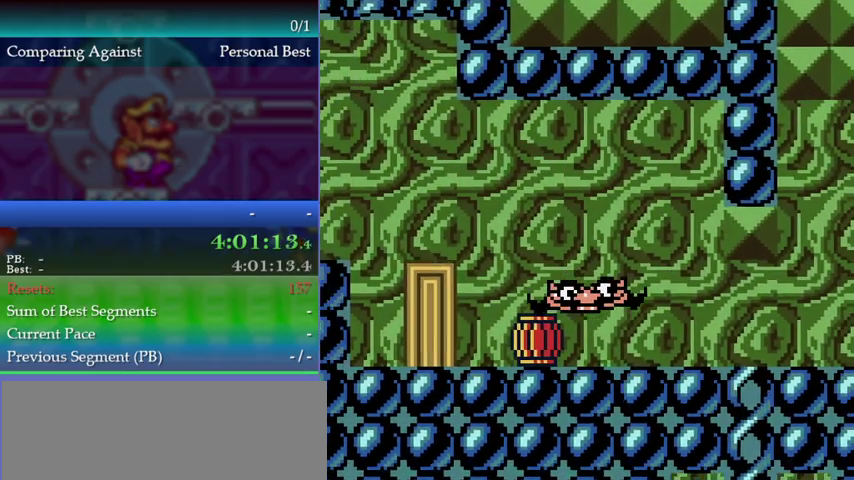
{"buttons": [], "events": [[233, "A", "down"], [400, "A", "up"]]}
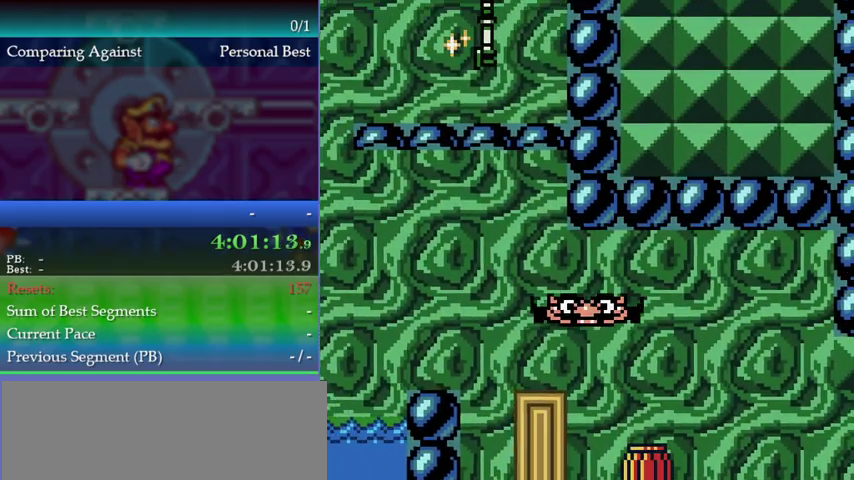
{"buttons": [], "events": []}
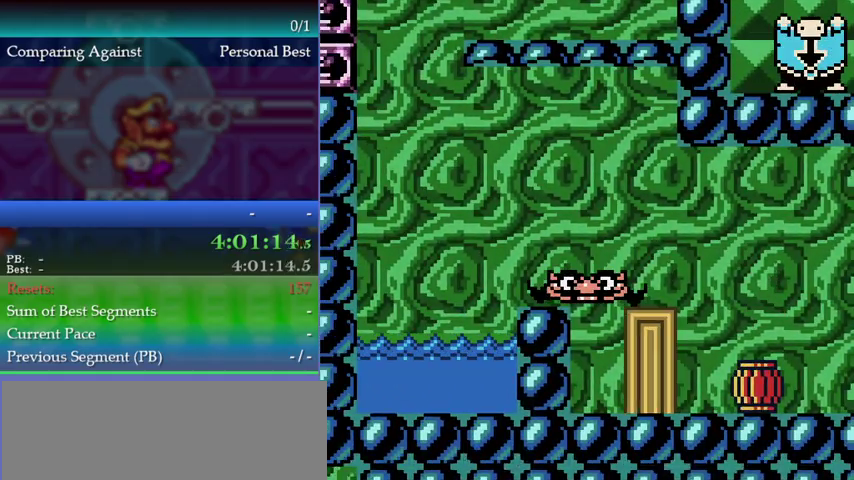
{"buttons": [], "events": []}
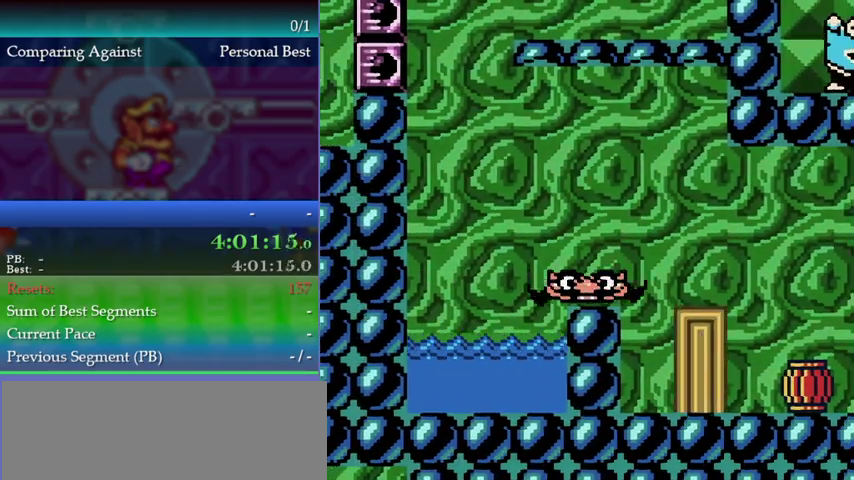
{"buttons": [], "events": []}
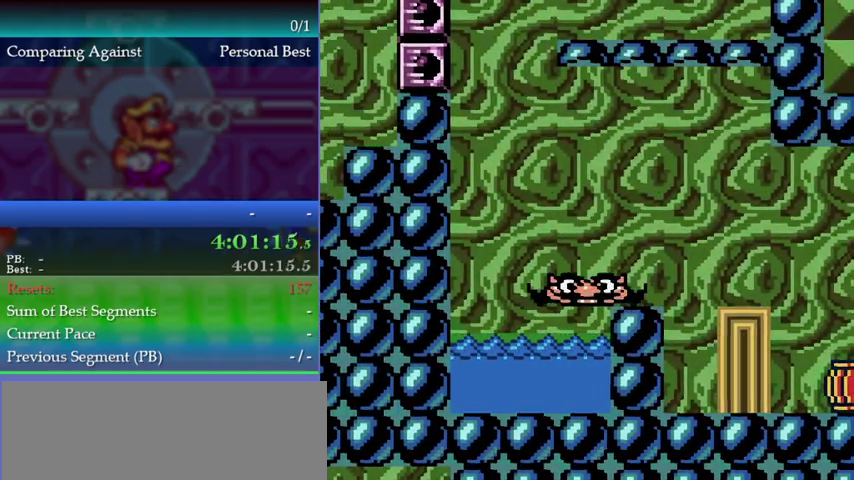
{"buttons": ["DPAD_LEFT"], "events": [[467, "DPAD_LEFT", "down"]]}
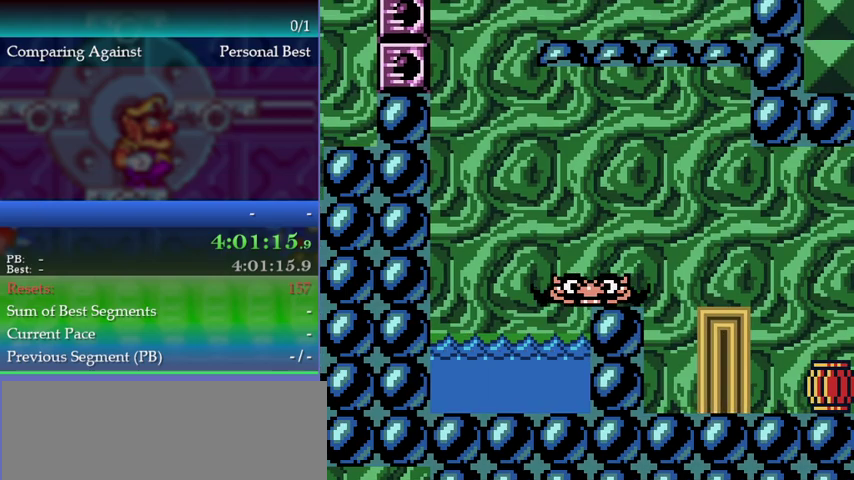
{"buttons": [], "events": [[67, "DPAD_LEFT", "up"], [167, "A", "down"], [233, "A", "up"]]}
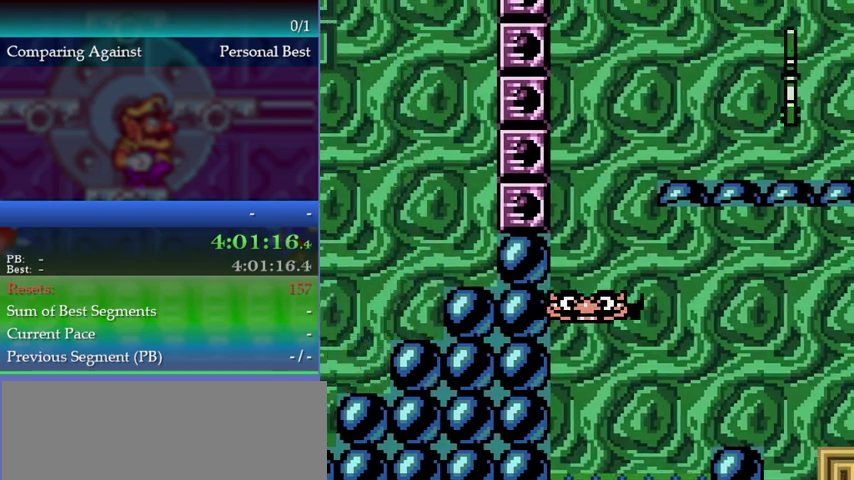
{"buttons": [], "events": []}
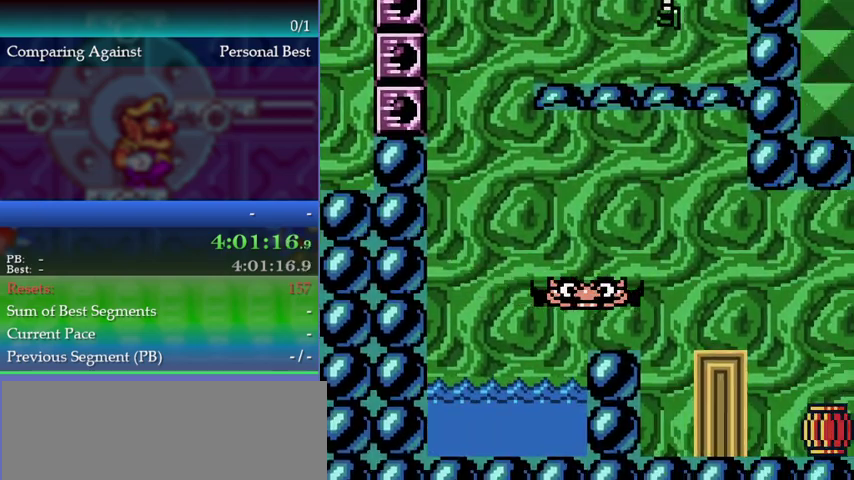
{"buttons": ["DPAD_LEFT"], "events": [[400, "DPAD_LEFT", "down"]]}
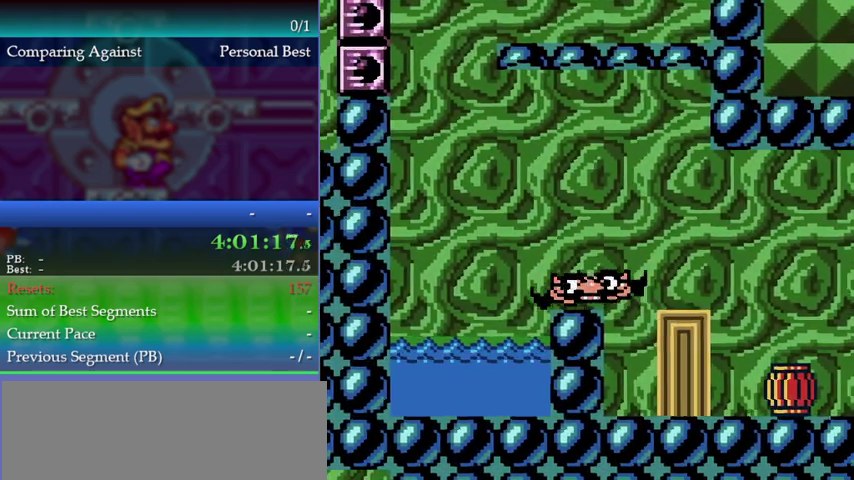
{"buttons": ["DPAD_LEFT"], "events": []}
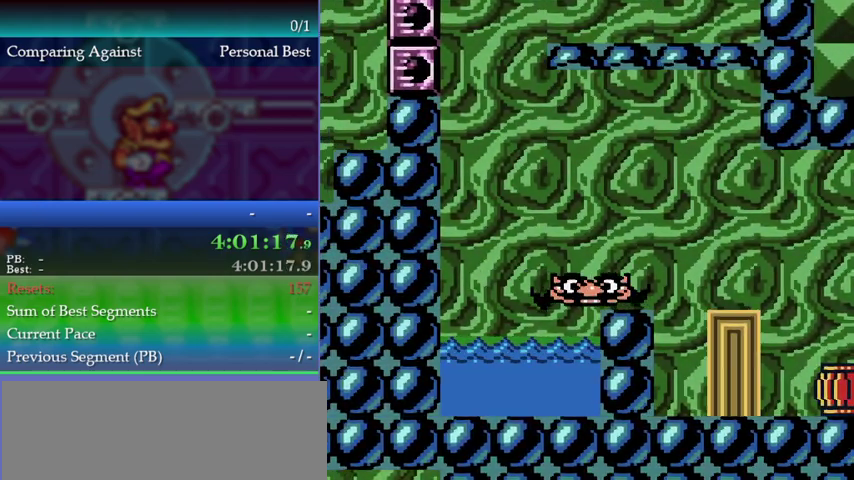
{"buttons": ["DPAD_RIGHT"], "events": [[467, "DPAD_LEFT", "up"], [500, "DPAD_RIGHT", "down"]]}
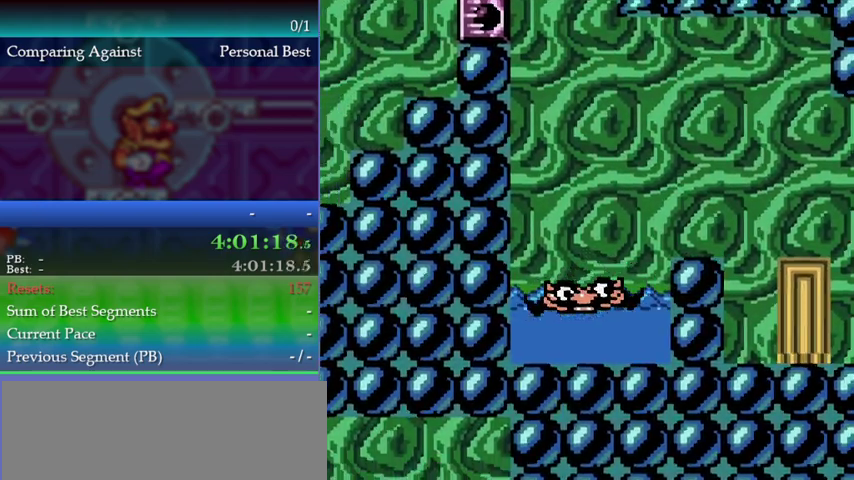
{"buttons": ["DPAD_RIGHT"], "events": []}
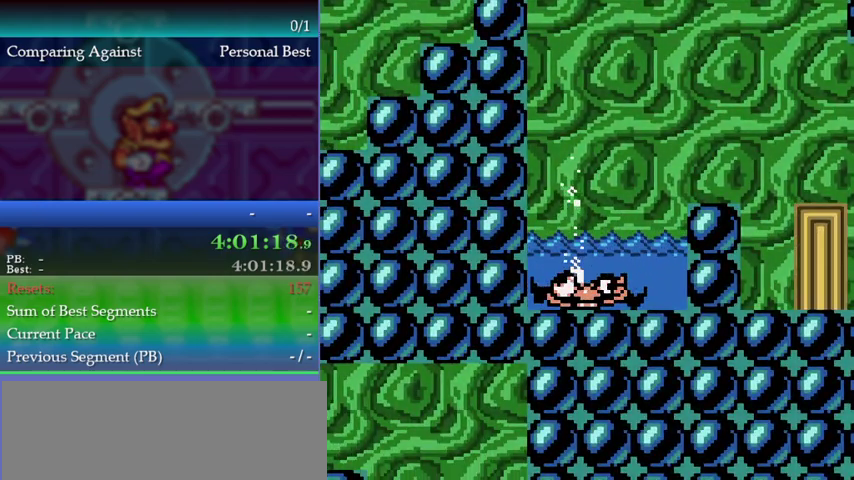
{"buttons": ["DPAD_RIGHT"], "events": [[233, "A", "down"], [300, "A", "up"]]}
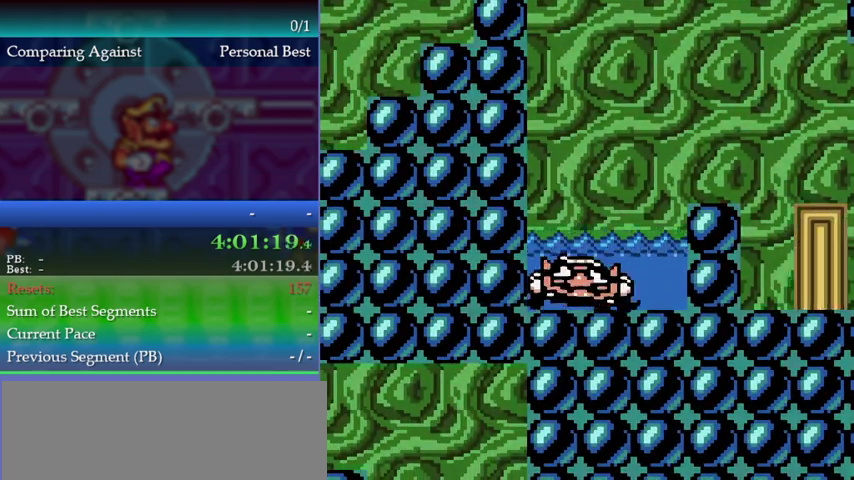
{"buttons": ["A", "DPAD_RIGHT"], "events": [[500, "A", "down"]]}
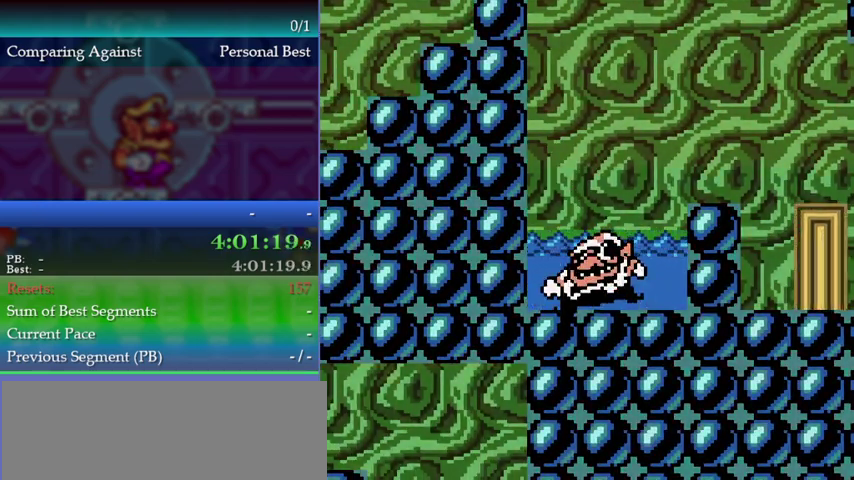
{"buttons": ["A", "DPAD_RIGHT"], "events": [[300, "A", "up"], [367, "A", "down"]]}
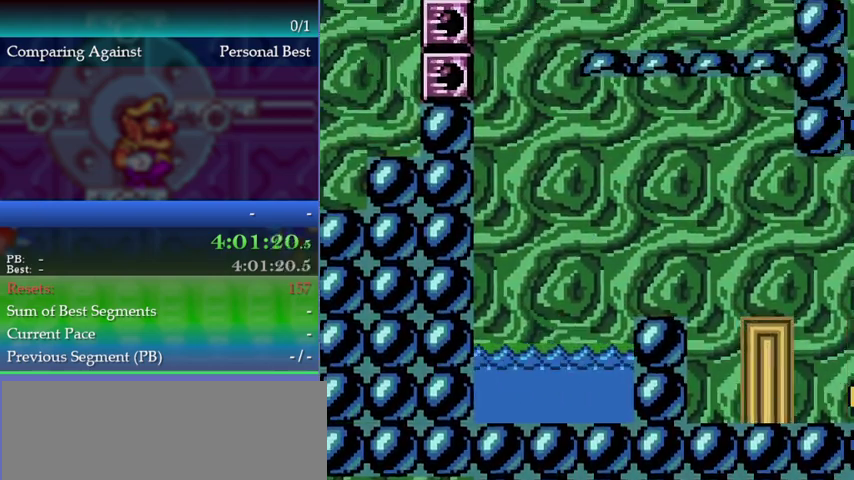
{"buttons": ["DPAD_RIGHT"], "events": [[200, "A", "up"]]}
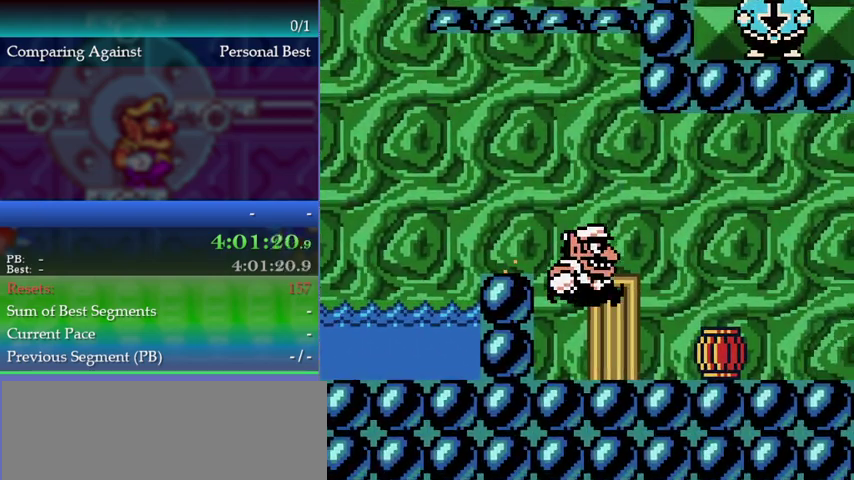
{"buttons": ["A", "DPAD_RIGHT"], "events": [[233, "A", "down"]]}
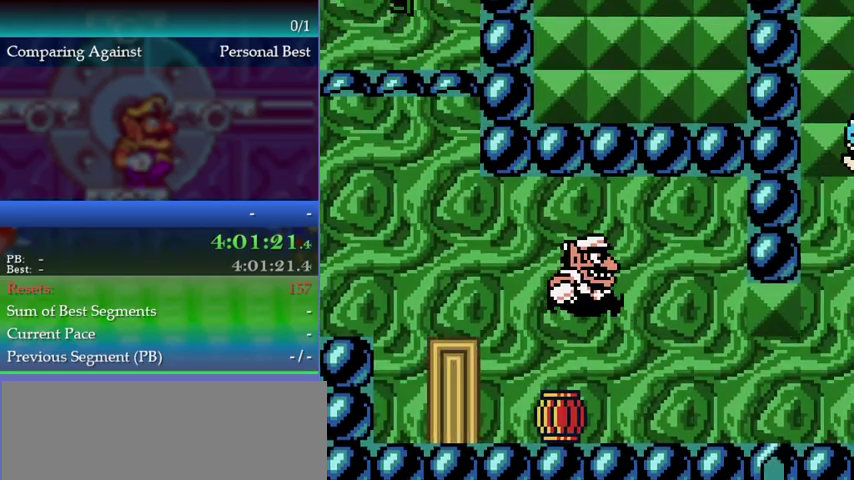
{"buttons": ["DPAD_RIGHT"], "events": [[33, "A", "up"]]}
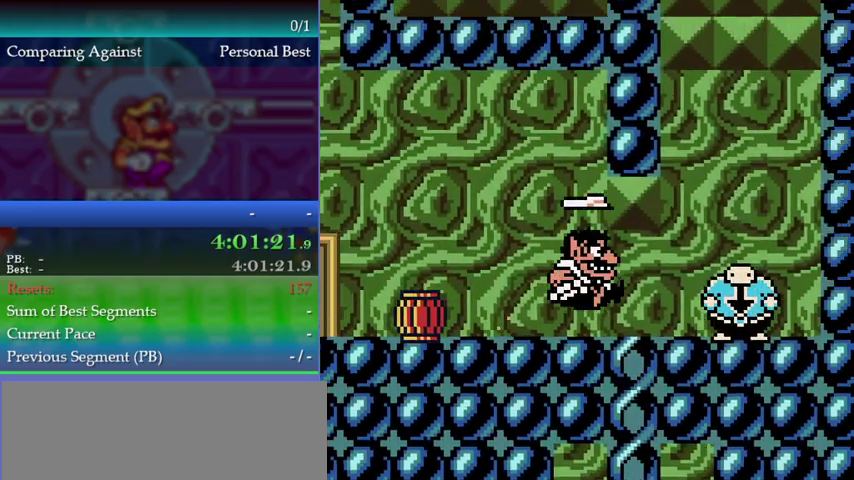
{"buttons": ["B"], "events": [[200, "B", "down"], [300, "DPAD_RIGHT", "up"], [333, "B", "up"], [500, "B", "down"]]}
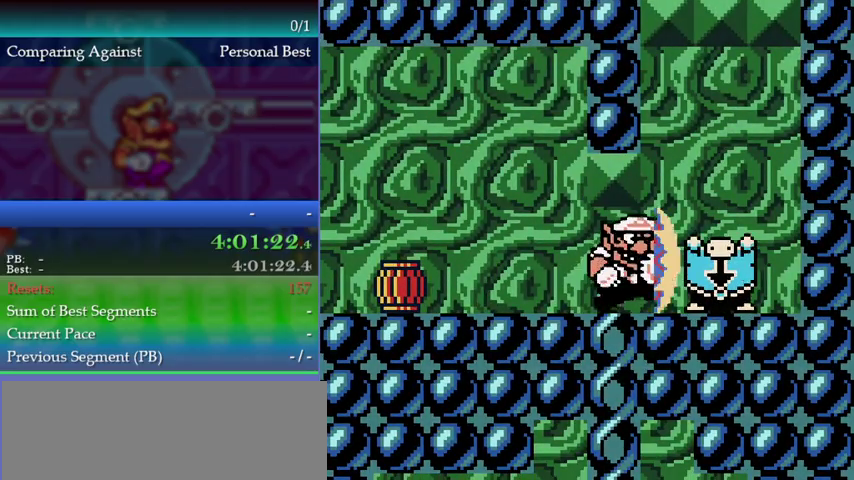
{"buttons": [], "events": [[133, "B", "up"], [200, "A", "down"], [333, "A", "up"]]}
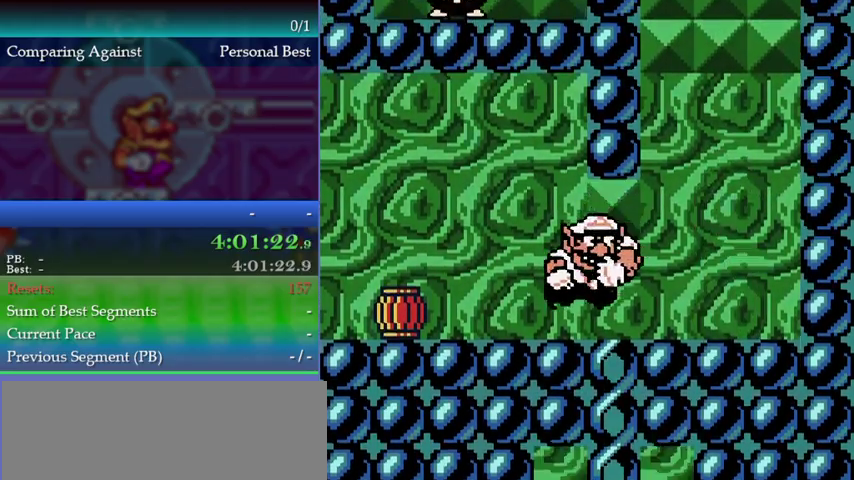
{"buttons": ["DPAD_LEFT"], "events": [[100, "DPAD_LEFT", "down"]]}
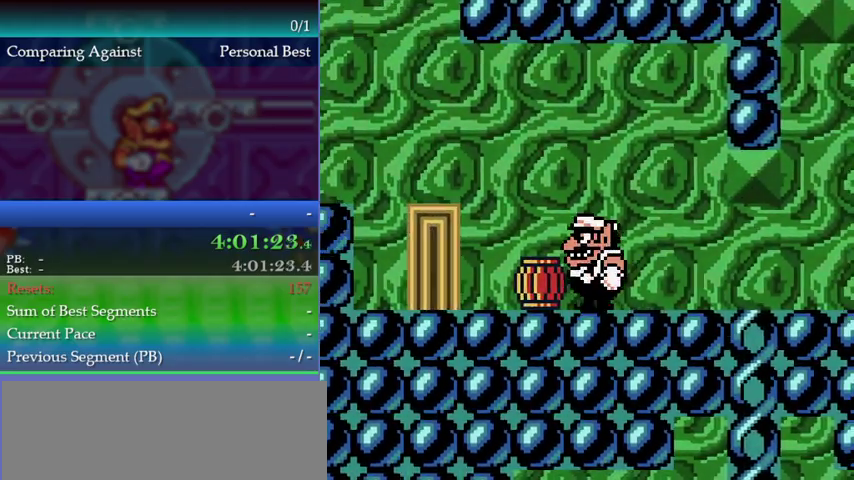
{"buttons": [], "events": [[33, "DPAD_LEFT", "up"]]}
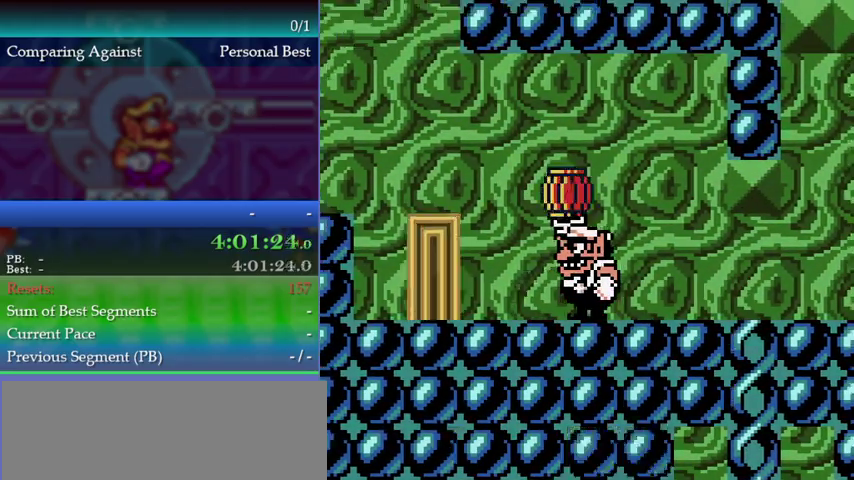
{"buttons": ["DPAD_LEFT"], "events": [[400, "DPAD_LEFT", "down"]]}
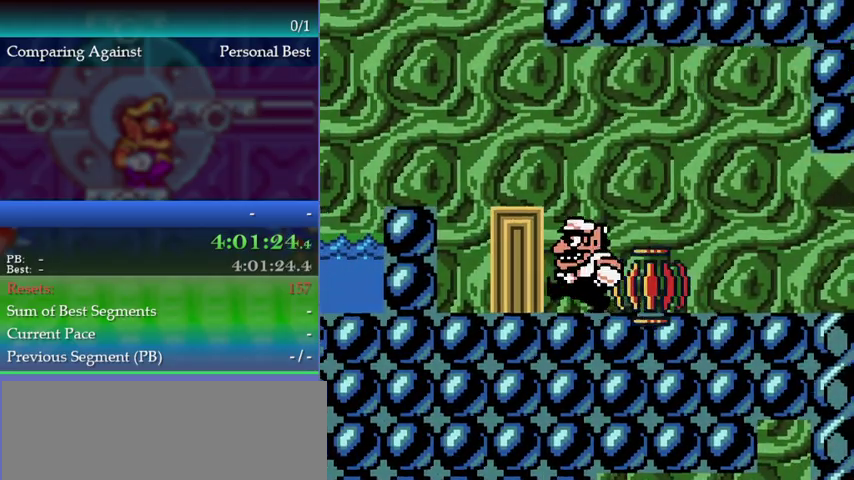
{"buttons": ["DPAD_RIGHT"], "events": [[133, "DPAD_LEFT", "up"], [300, "DPAD_RIGHT", "down"]]}
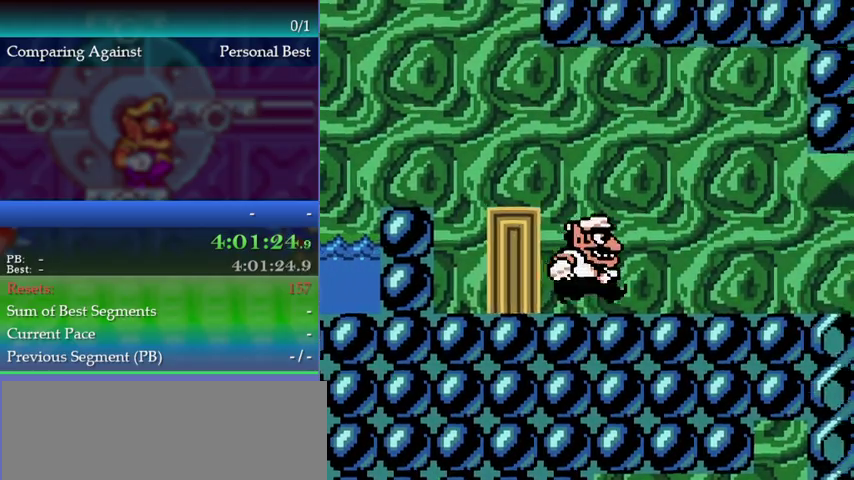
{"buttons": ["DPAD_LEFT"], "events": [[367, "DPAD_RIGHT", "up"], [400, "DPAD_LEFT", "down"]]}
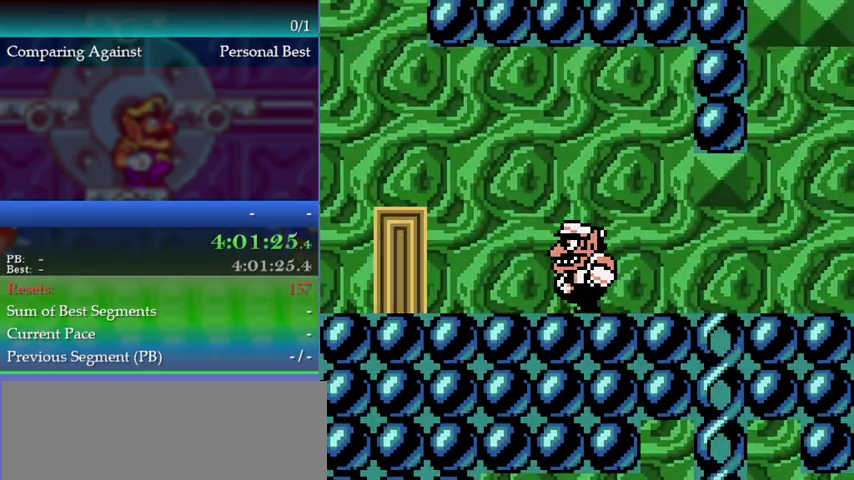
{"buttons": ["A", "DPAD_LEFT"], "events": [[500, "A", "down"]]}